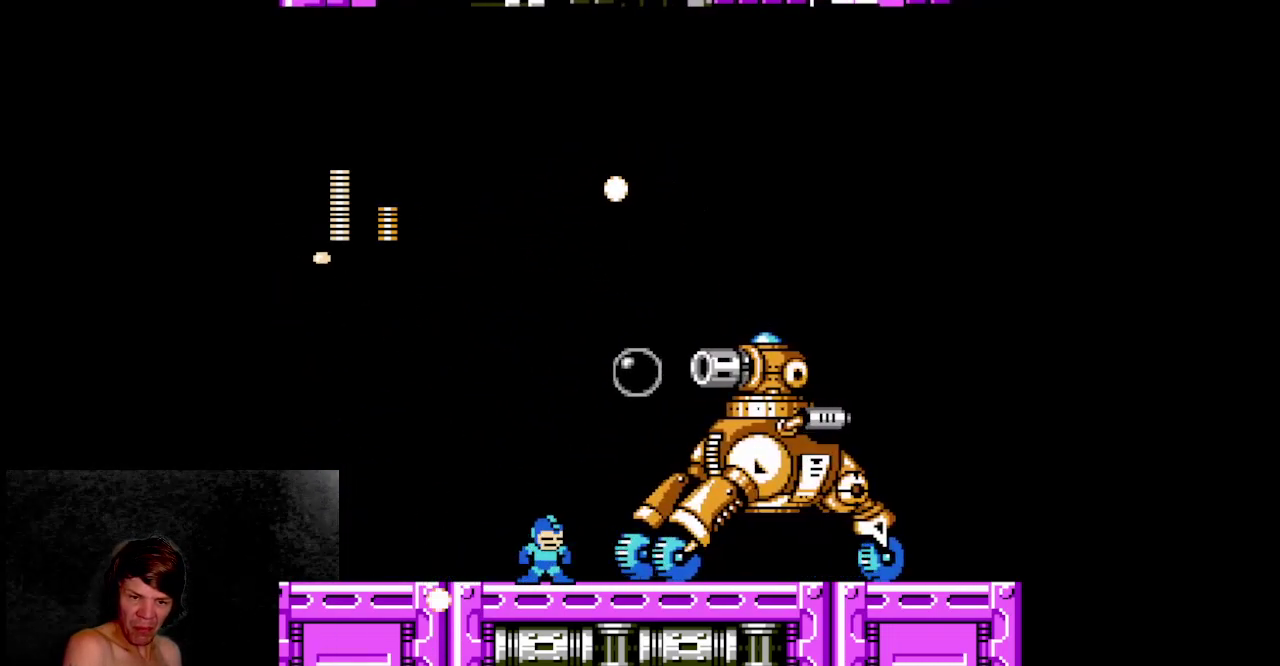
Gameplay with a controller (Nintendo layout); each line is a JSON object with the inputs held at the frame after it. Not read: L3 R3 SELECT.
{"buttons": ["B", "DPAD_LEFT"]}
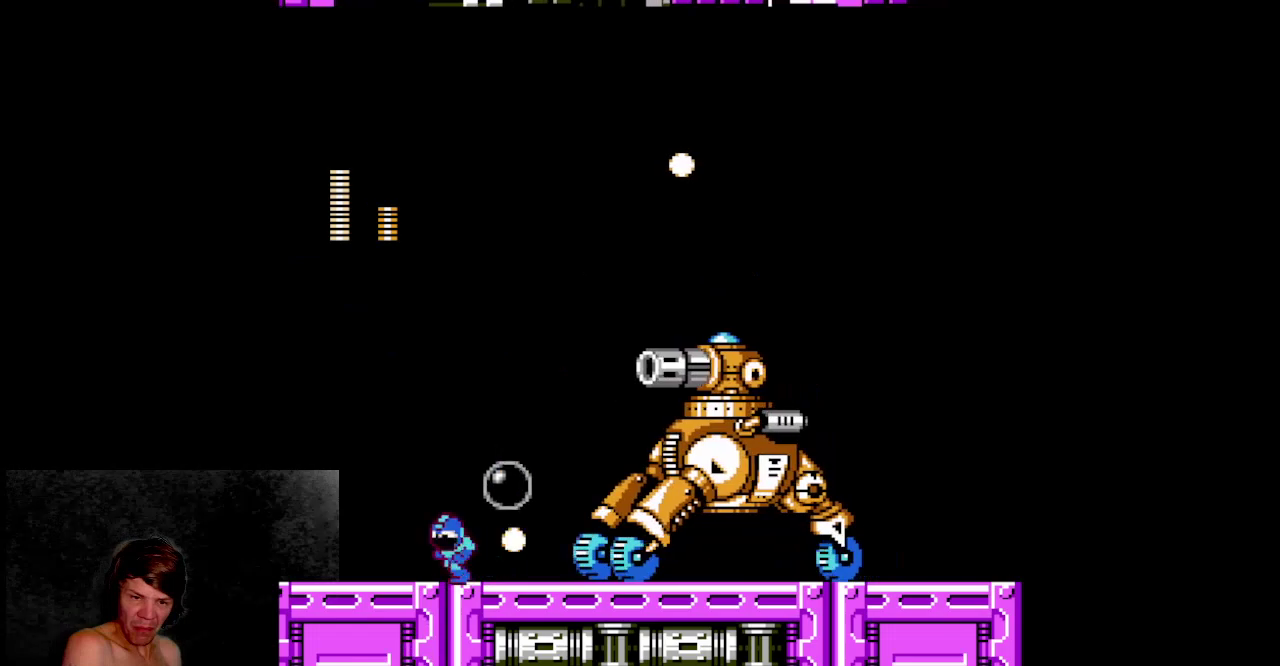
{"buttons": ["B", "DPAD_LEFT"]}
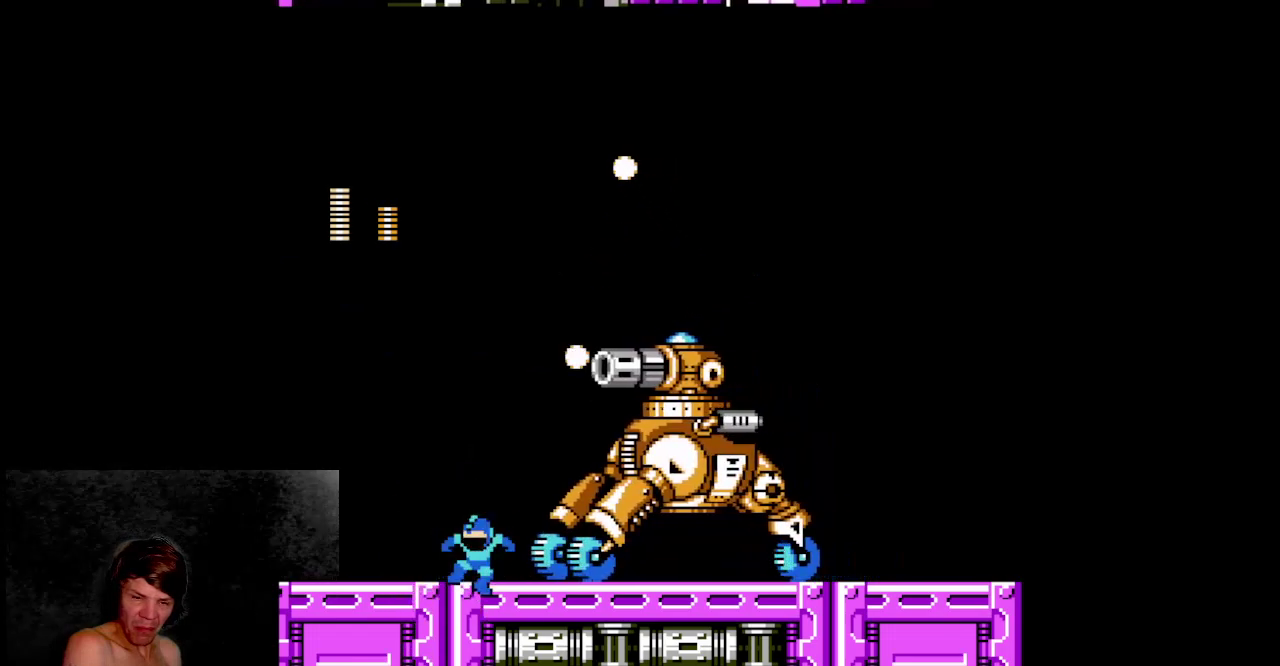
{"buttons": ["B", "DPAD_LEFT"]}
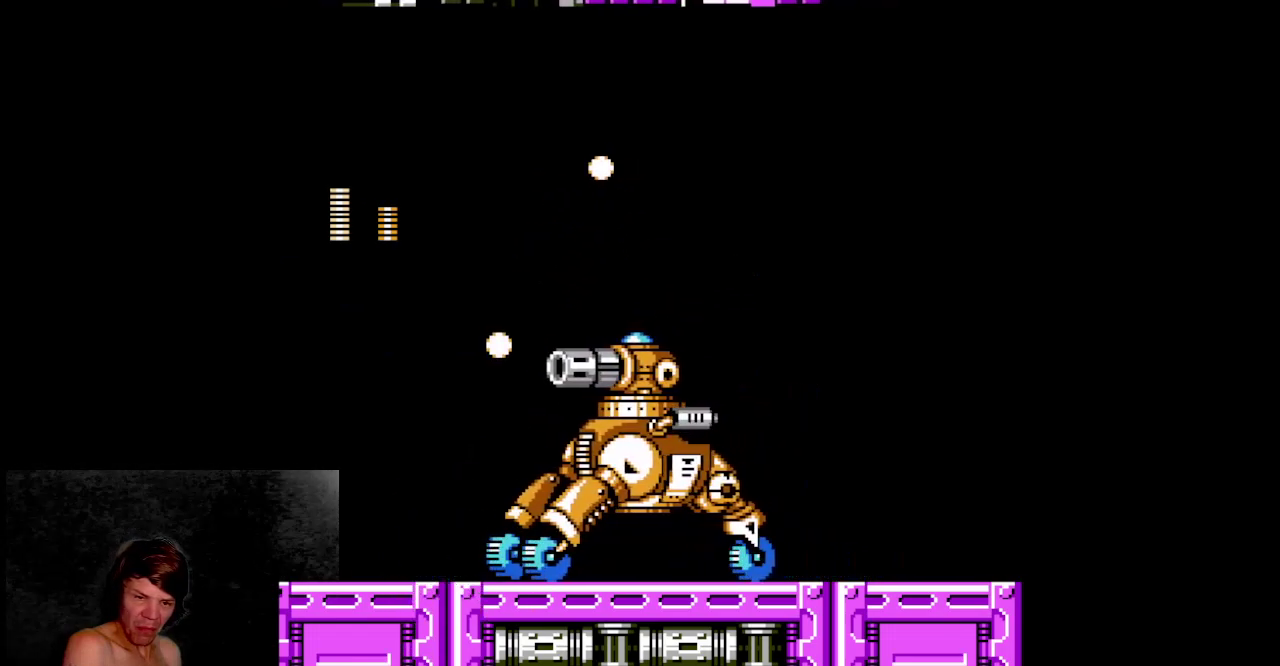
{"buttons": ["B", "DPAD_LEFT"]}
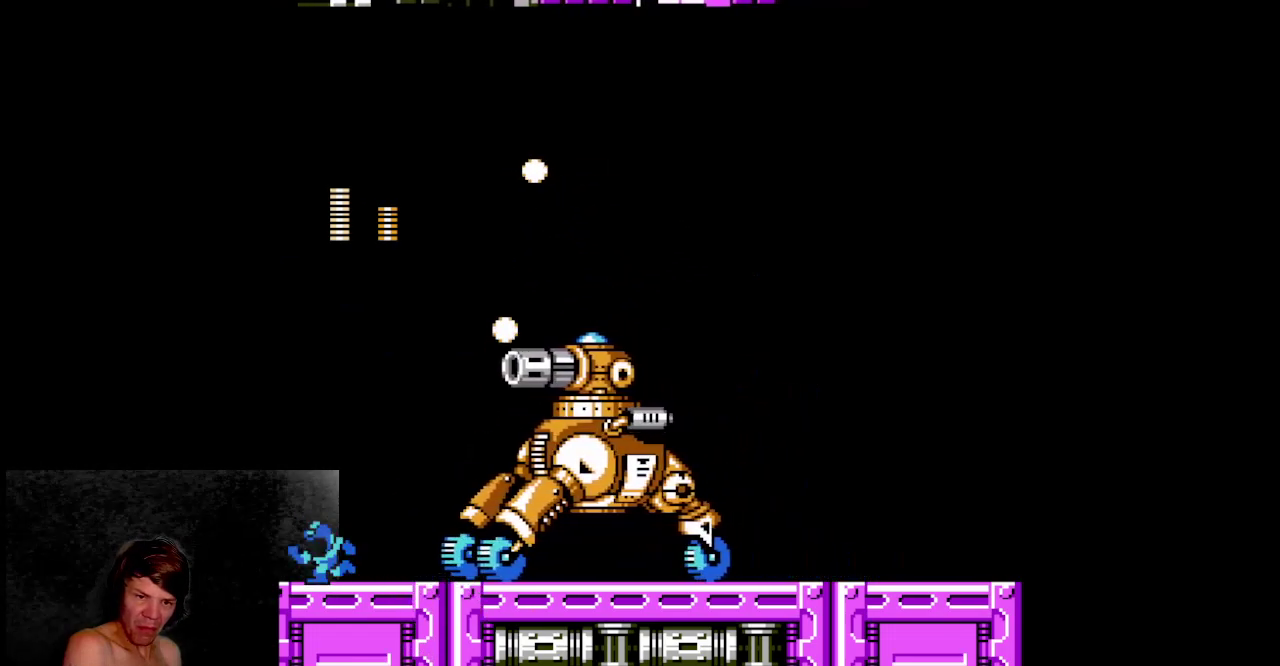
{"buttons": ["A", "B", "DPAD_LEFT"]}
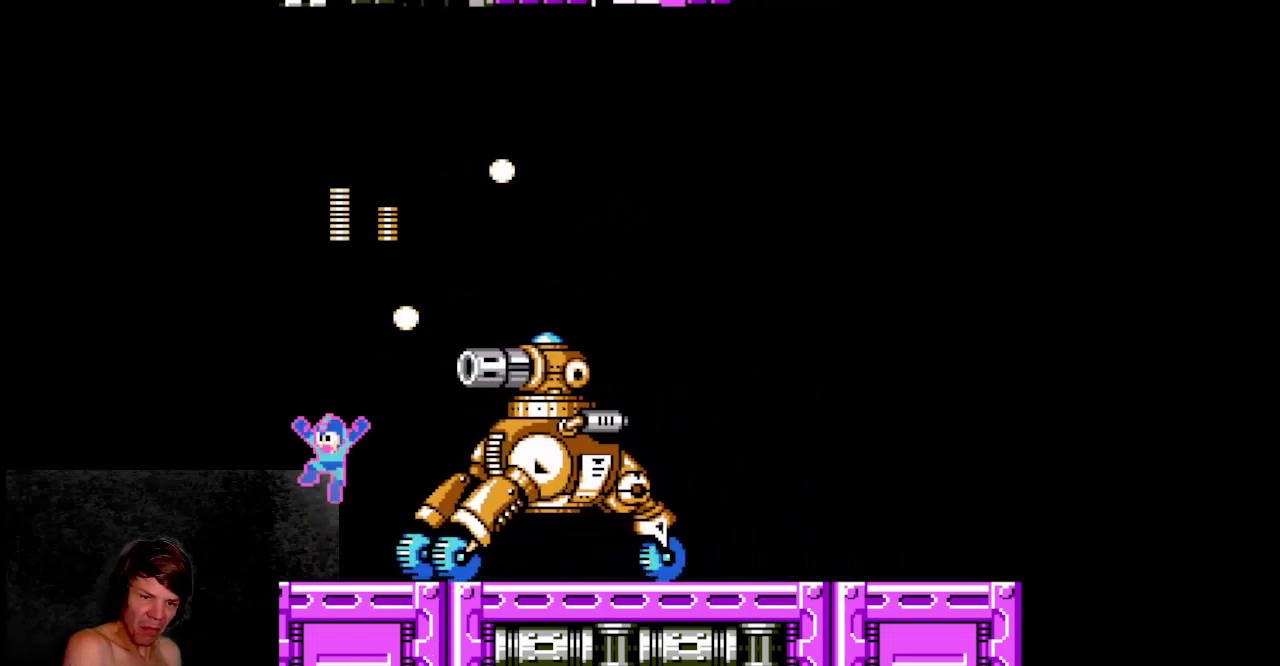
{"buttons": []}